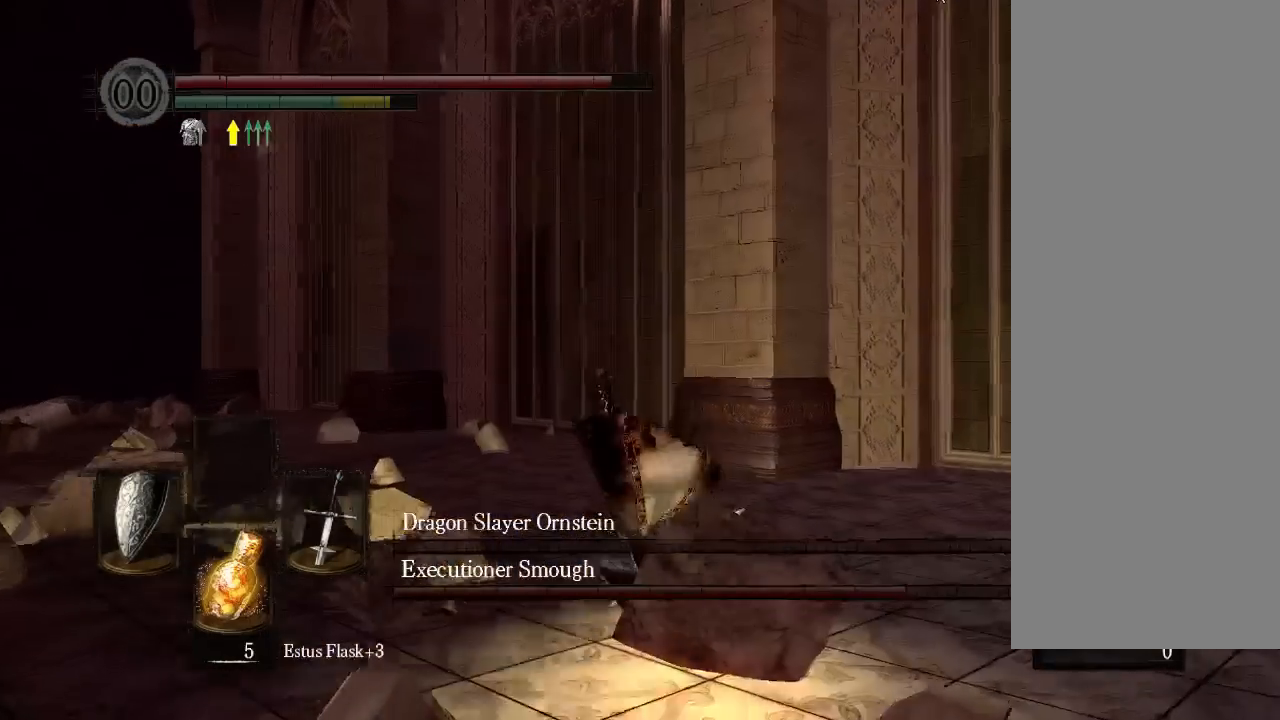
Gameplay with a controller (Xbox layout); each line is a JSON object with the inputs held at the frame after it. "events" lists button and stick changes between this image and that frame as [ms after this image, input, new state], when the widget could be followed in between. Not read: L3 R3 SELECT START.
{"buttons": [], "left_stick": "center", "right_stick": "center", "events": []}
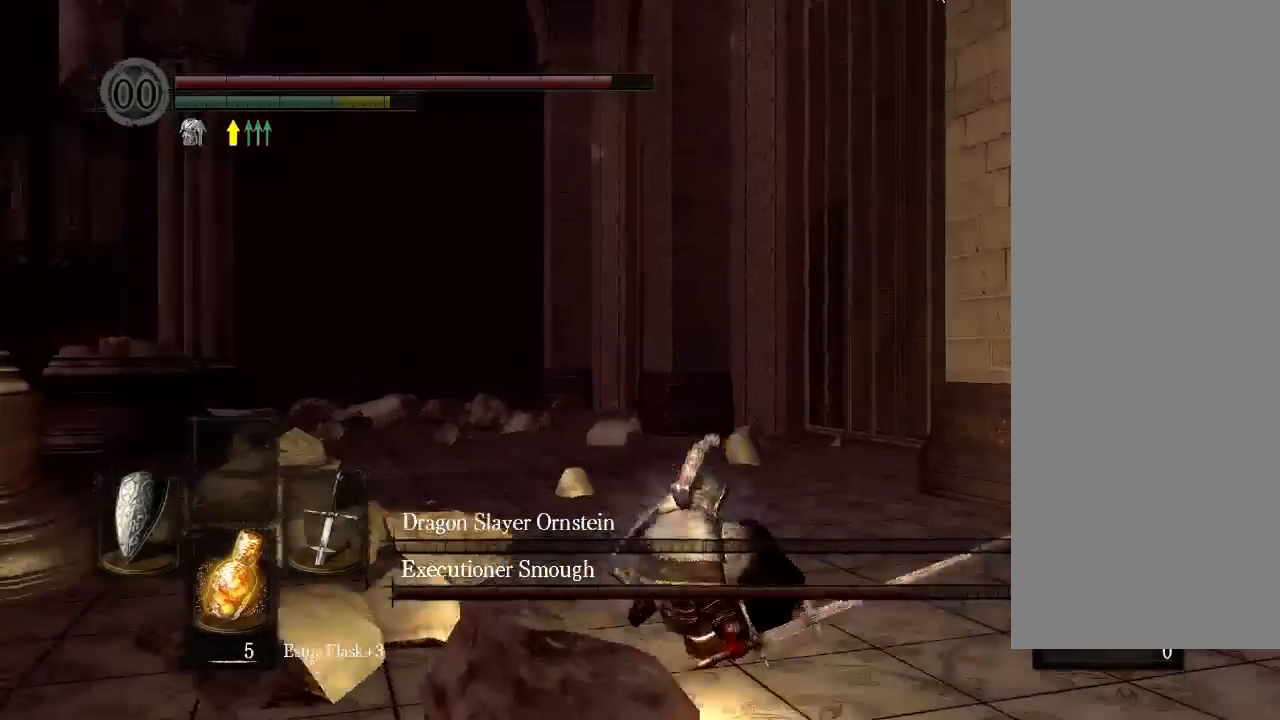
{"buttons": [], "left_stick": "center", "right_stick": "center", "events": []}
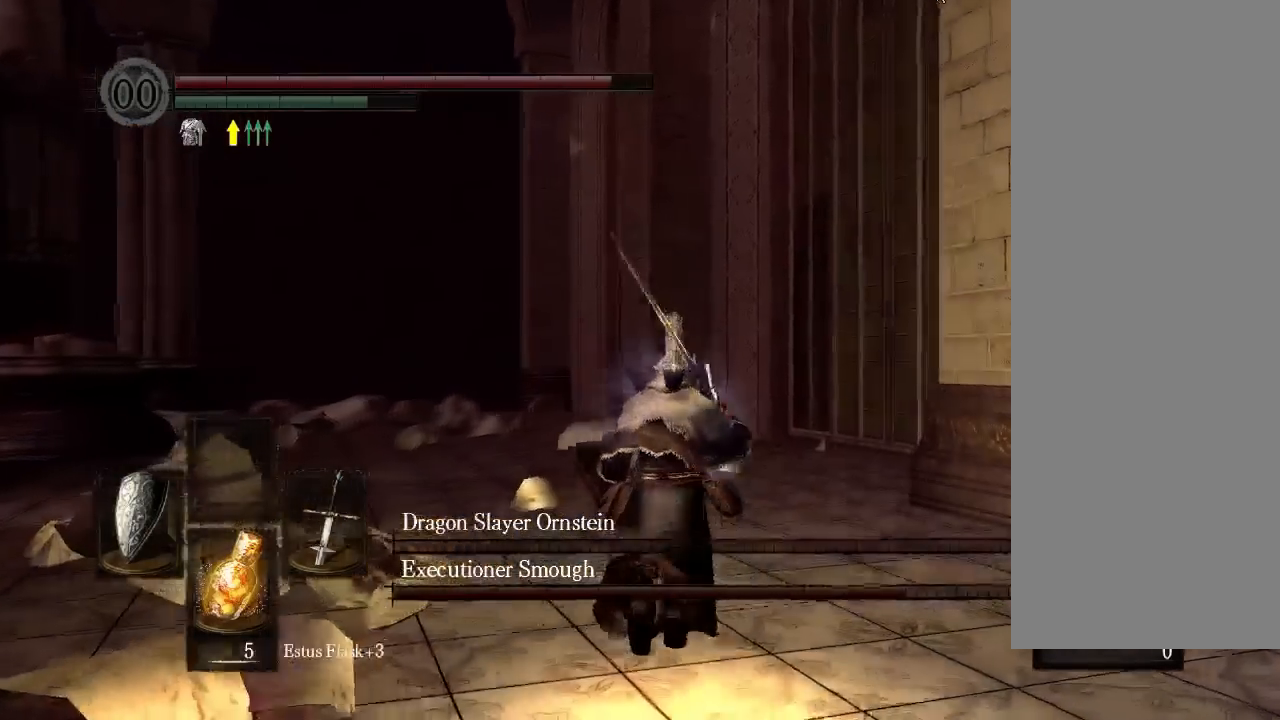
{"buttons": [], "left_stick": "center", "right_stick": "center", "events": []}
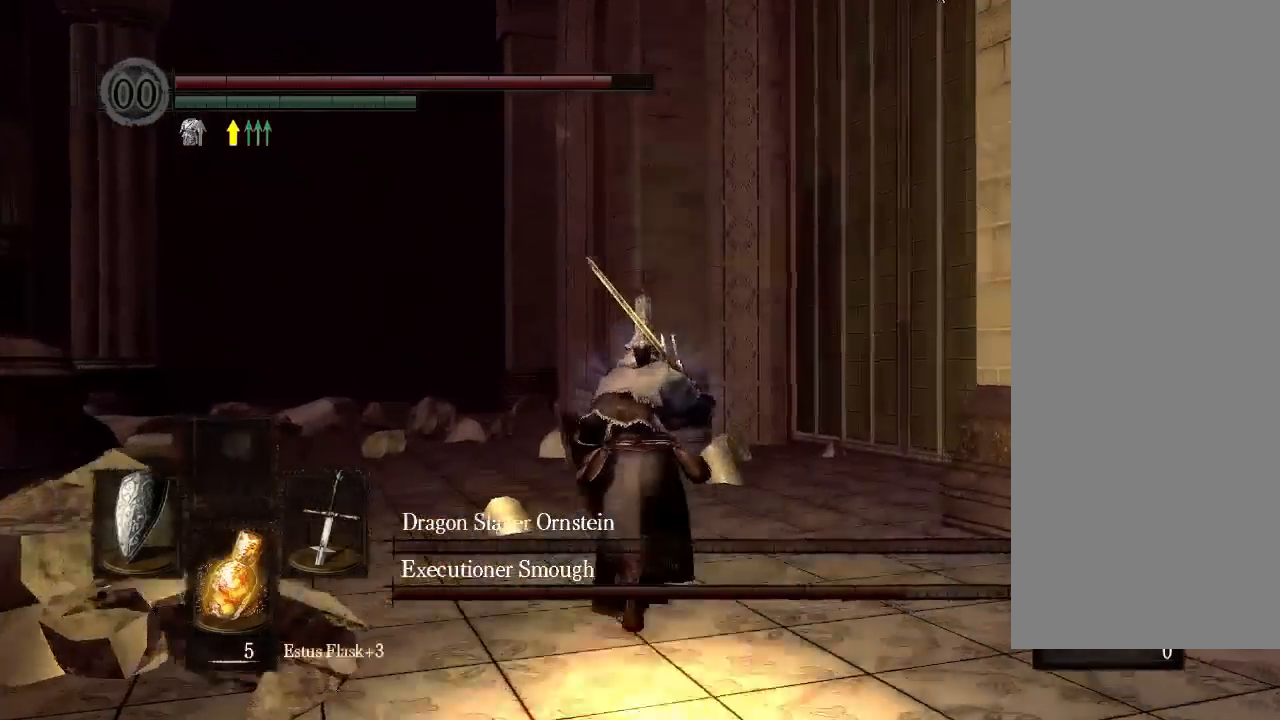
{"buttons": [], "left_stick": "center", "right_stick": "center", "events": []}
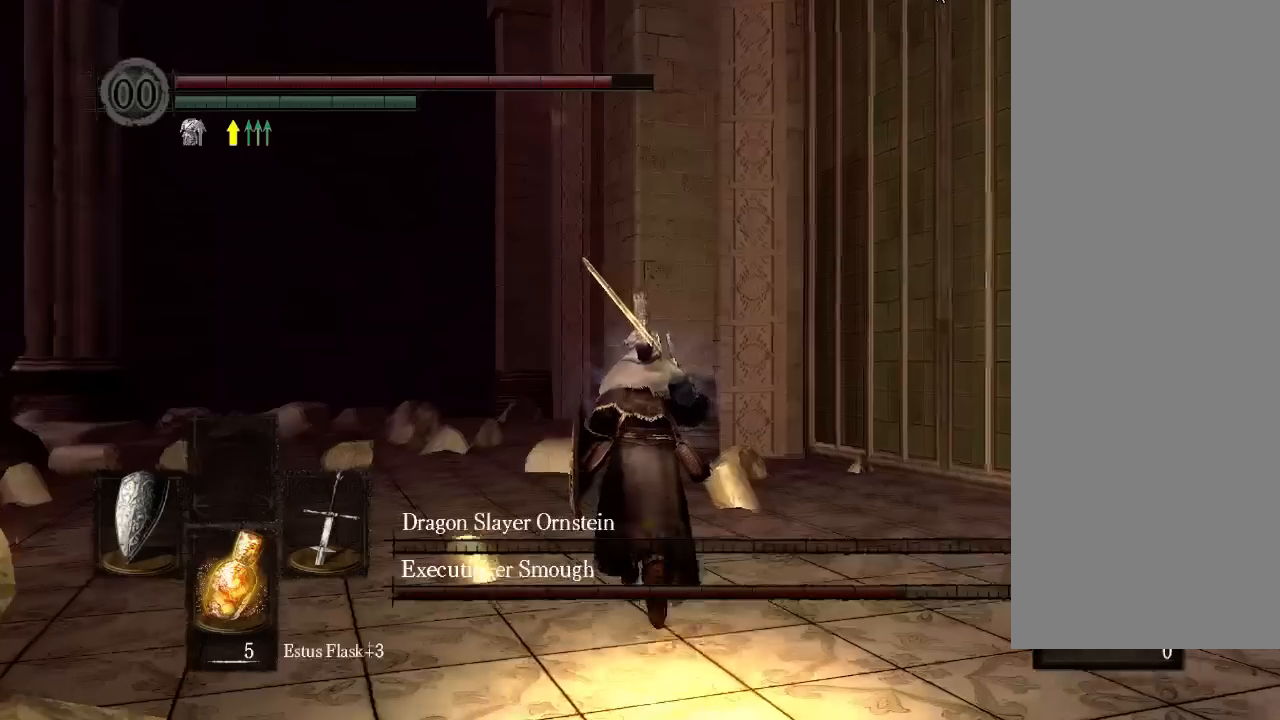
{"buttons": [], "left_stick": "center", "right_stick": "center", "events": []}
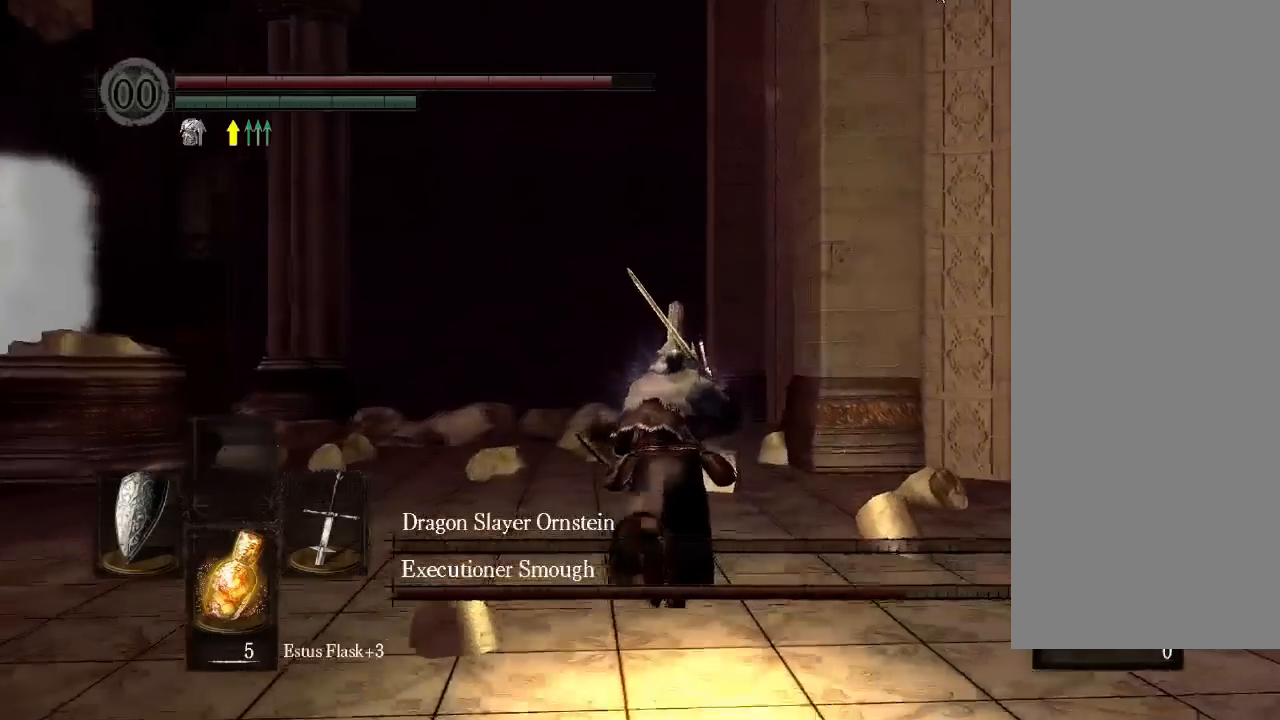
{"buttons": [], "left_stick": "center", "right_stick": "center"}
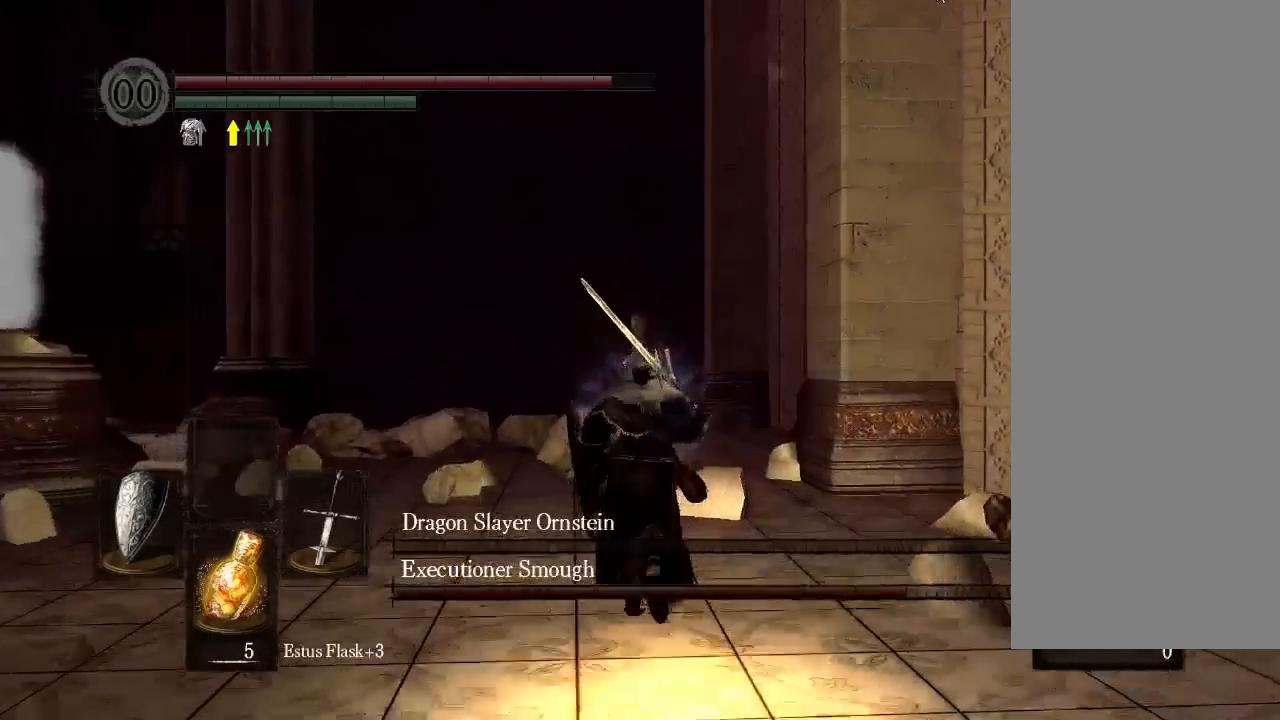
{"buttons": ["B"], "left_stick": "center", "right_stick": "center", "events": [[367, "B", "down"]]}
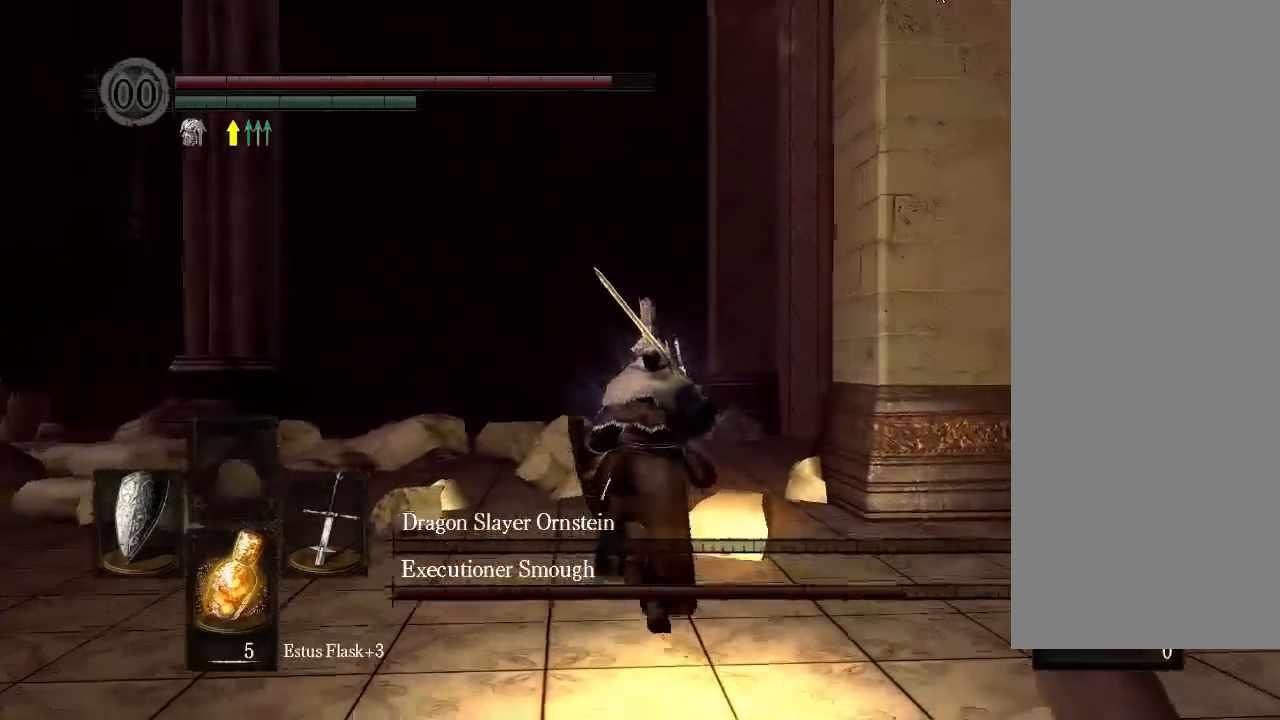
{"buttons": ["B"], "left_stick": "center", "right_stick": "center", "events": [[200, "DPAD_DOWN", "down"], [267, "DPAD_DOWN", "up"], [400, "DPAD_UP", "down"], [467, "DPAD_UP", "up"]]}
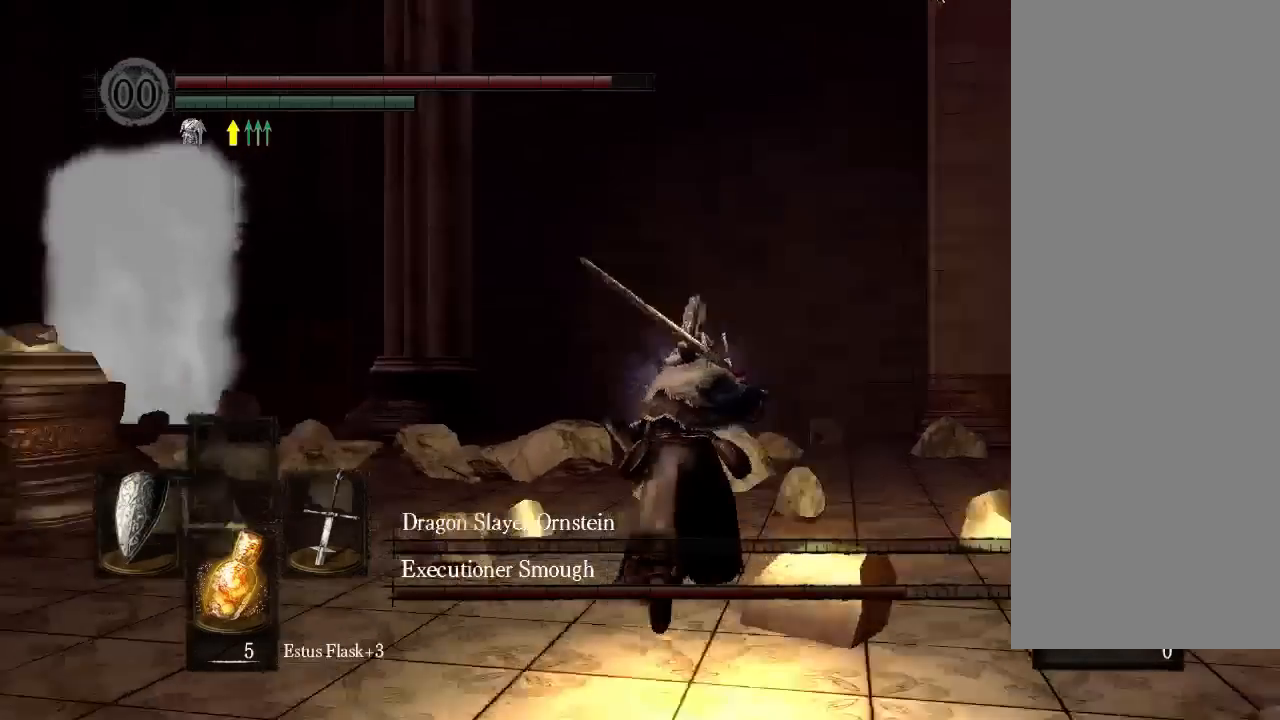
{"buttons": ["B"], "left_stick": "center", "right_stick": "center", "events": [[300, "R2", "down"], [433, "R2", "up"]]}
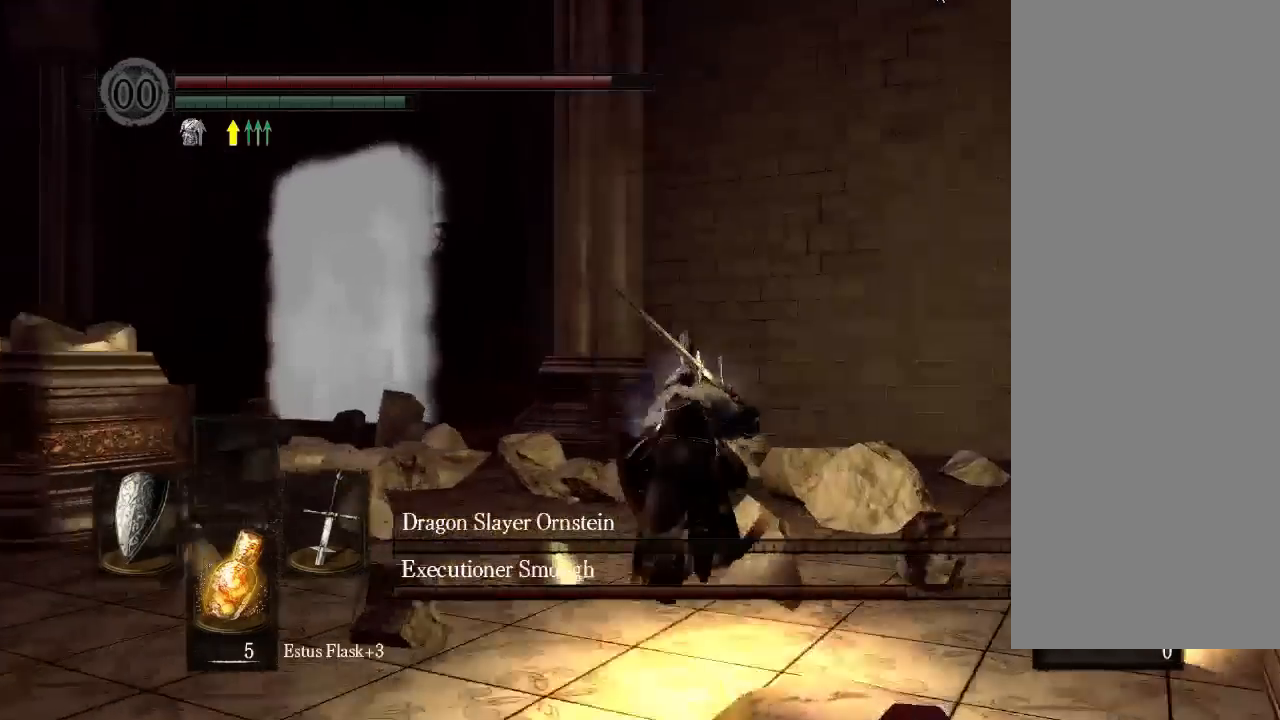
{"buttons": ["B"], "left_stick": "center", "right_stick": "center", "events": []}
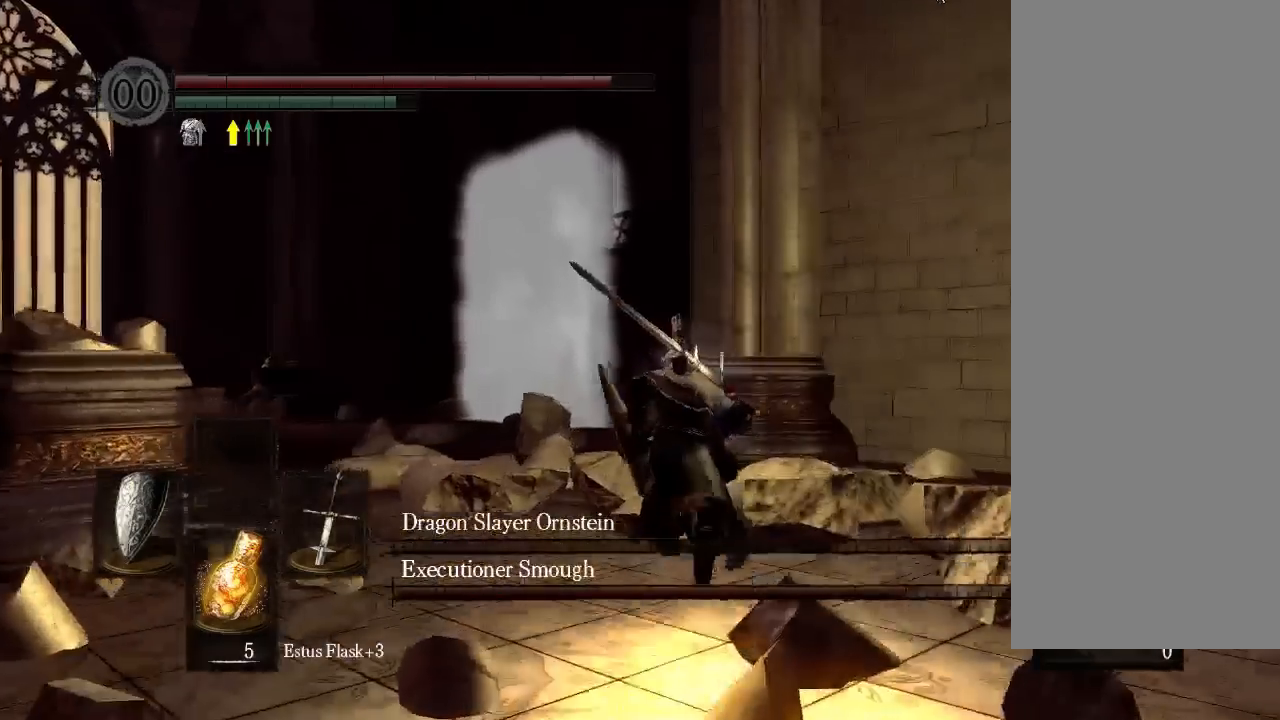
{"buttons": ["B"], "left_stick": "center", "right_stick": "center", "events": [[167, "DPAD_UP", "down"], [200, "DPAD_DOWN", "down"], [267, "DPAD_DOWN", "up"], [400, "DPAD_UP", "up"]]}
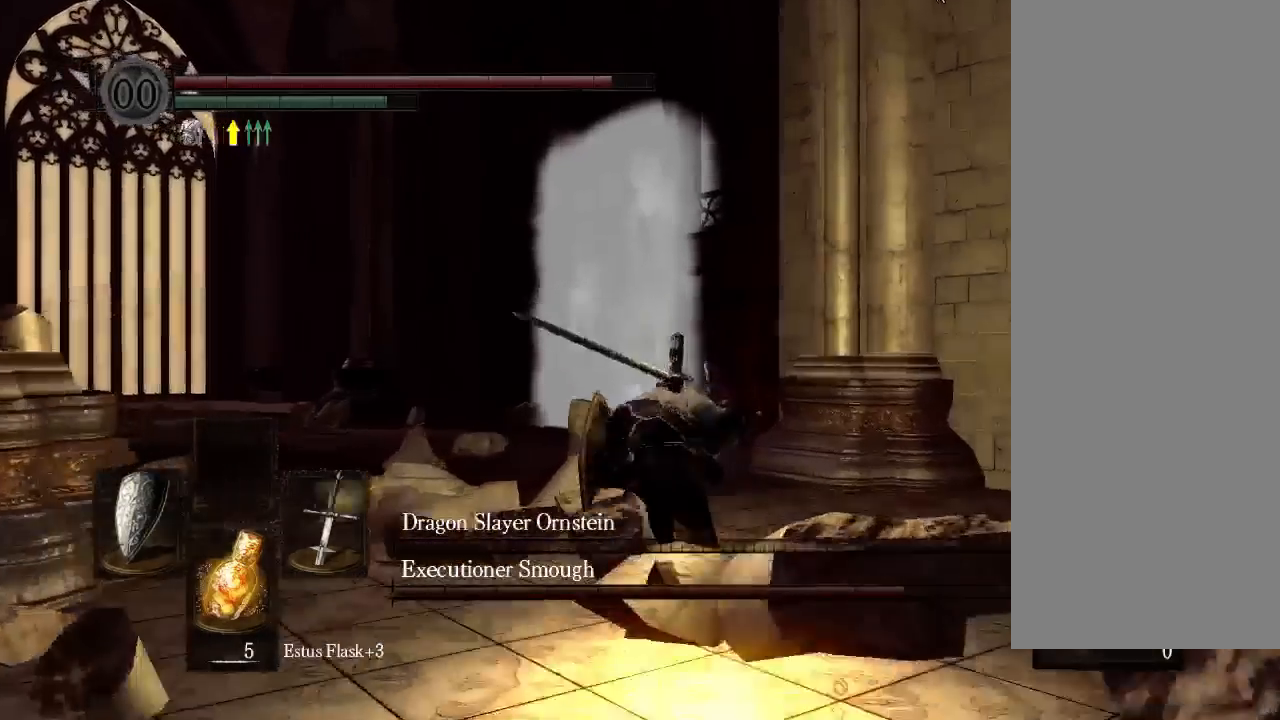
{"buttons": ["B"], "left_stick": "center", "right_stick": "center", "events": [[100, "DPAD_UP", "down"], [167, "DPAD_UP", "up"]]}
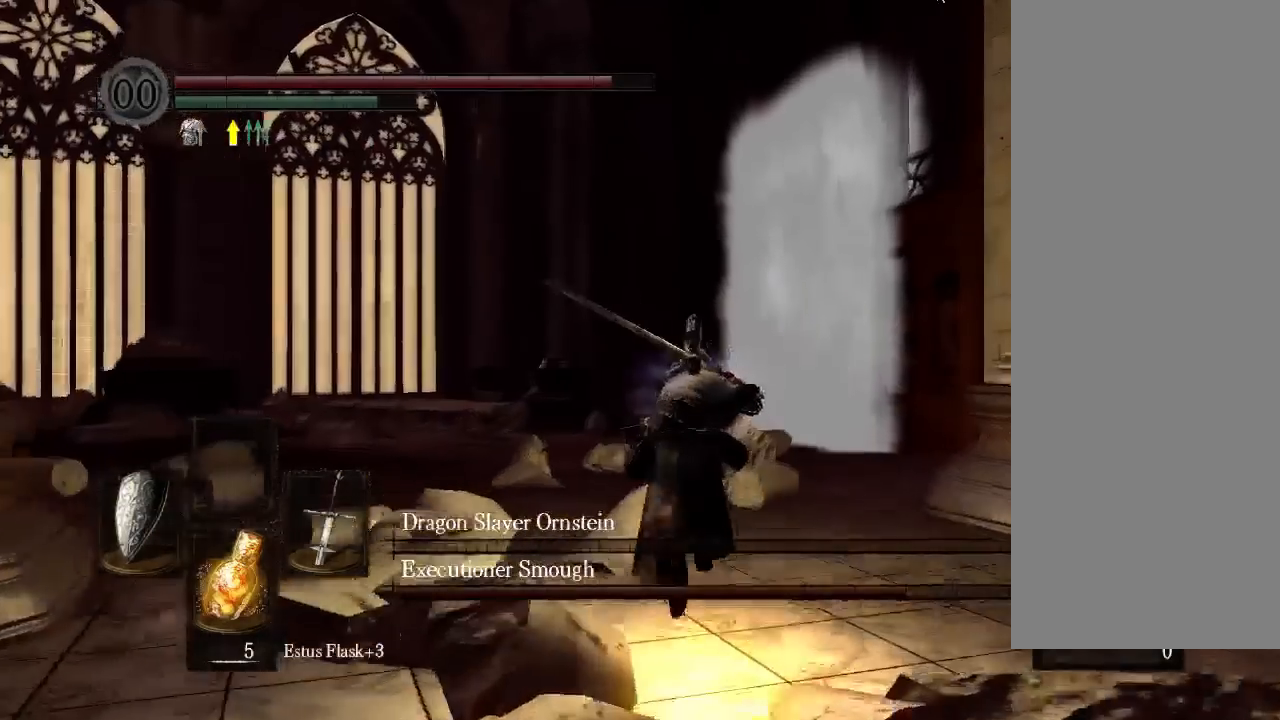
{"buttons": ["B"], "left_stick": "center", "right_stick": "center", "events": [[333, "L2", "down"], [433, "L2", "up"]]}
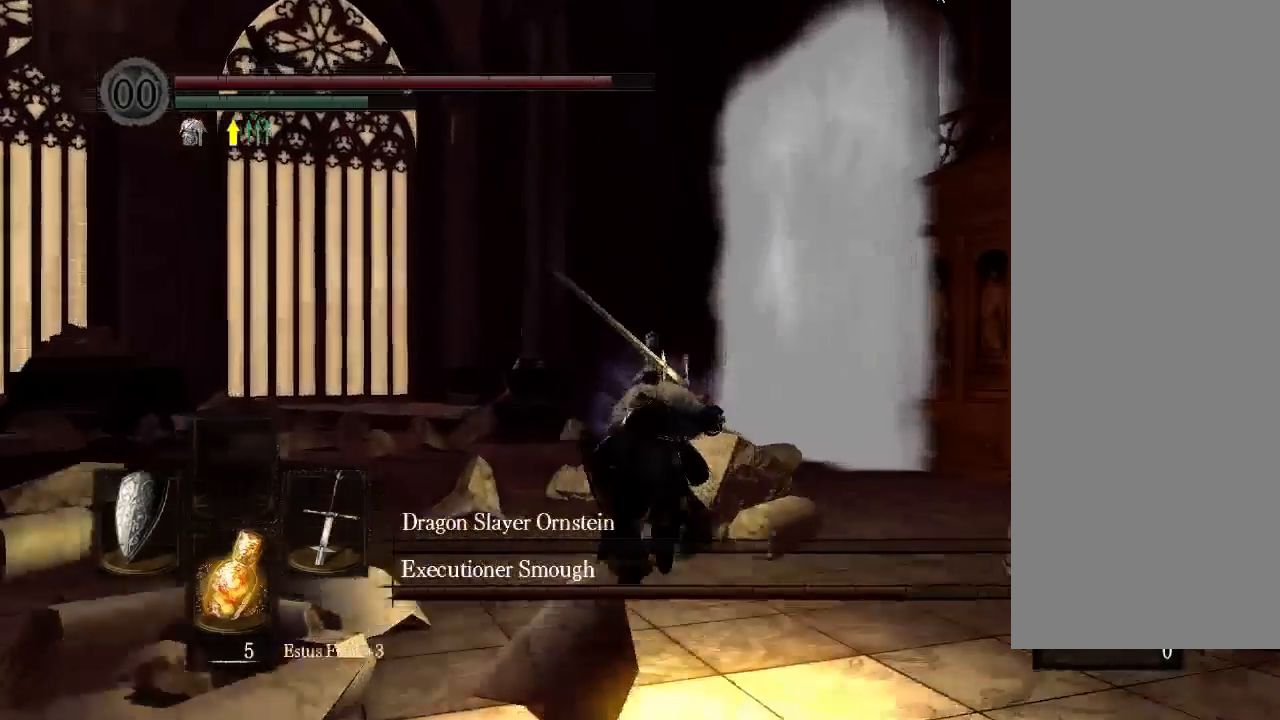
{"buttons": ["B"], "left_stick": "center", "right_stick": "center", "events": [[67, "DPAD_DOWN", "down"], [133, "DPAD_DOWN", "up"]]}
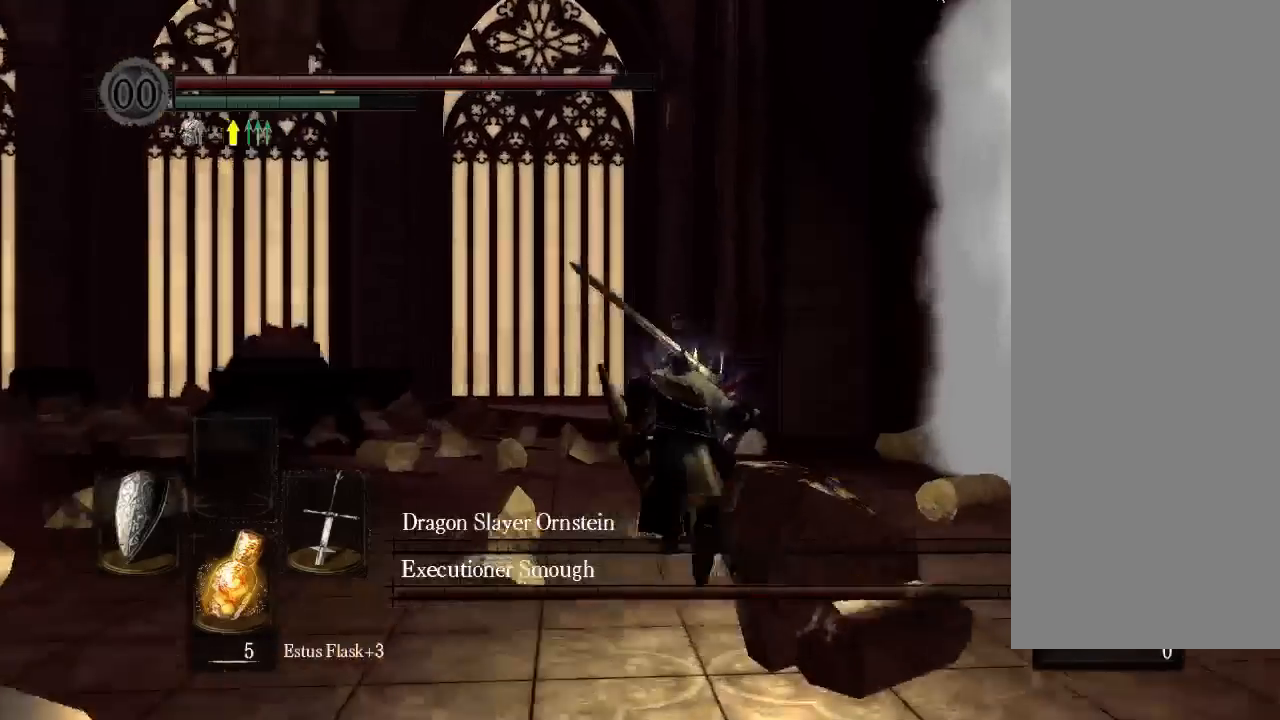
{"buttons": ["B"], "left_stick": "center", "right_stick": "center", "events": []}
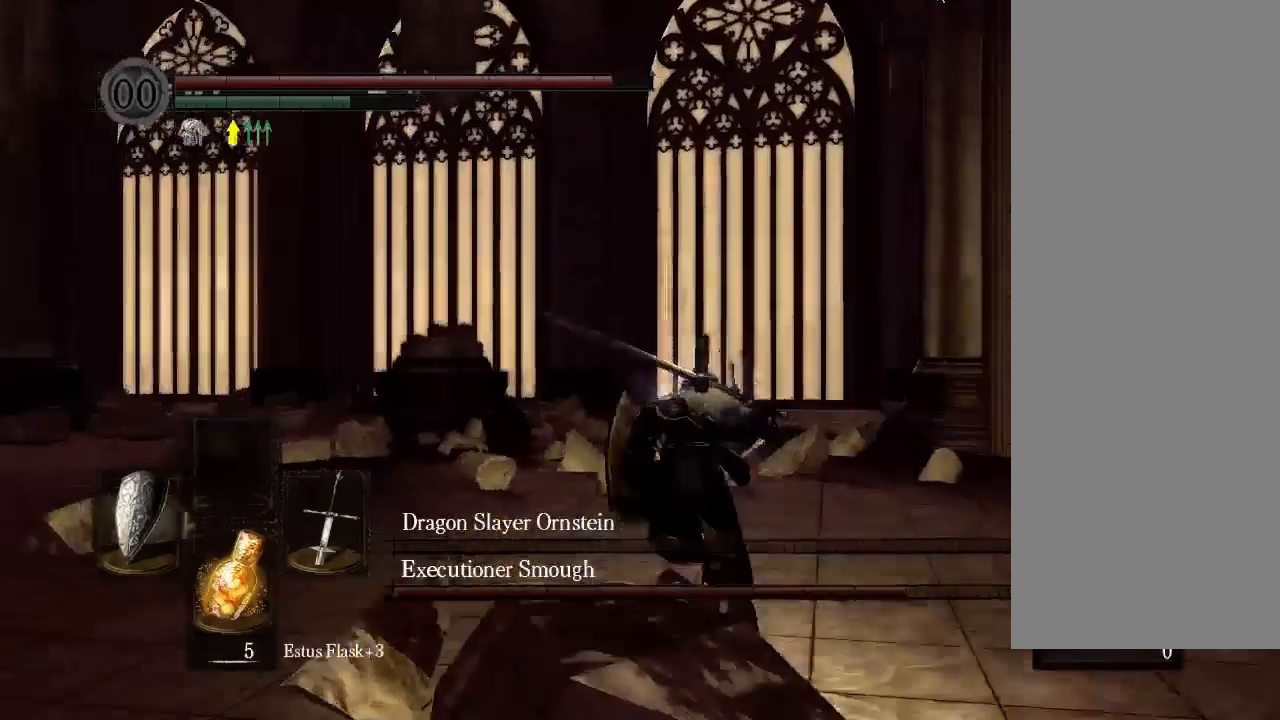
{"buttons": ["B"], "left_stick": "center", "right_stick": "center", "events": []}
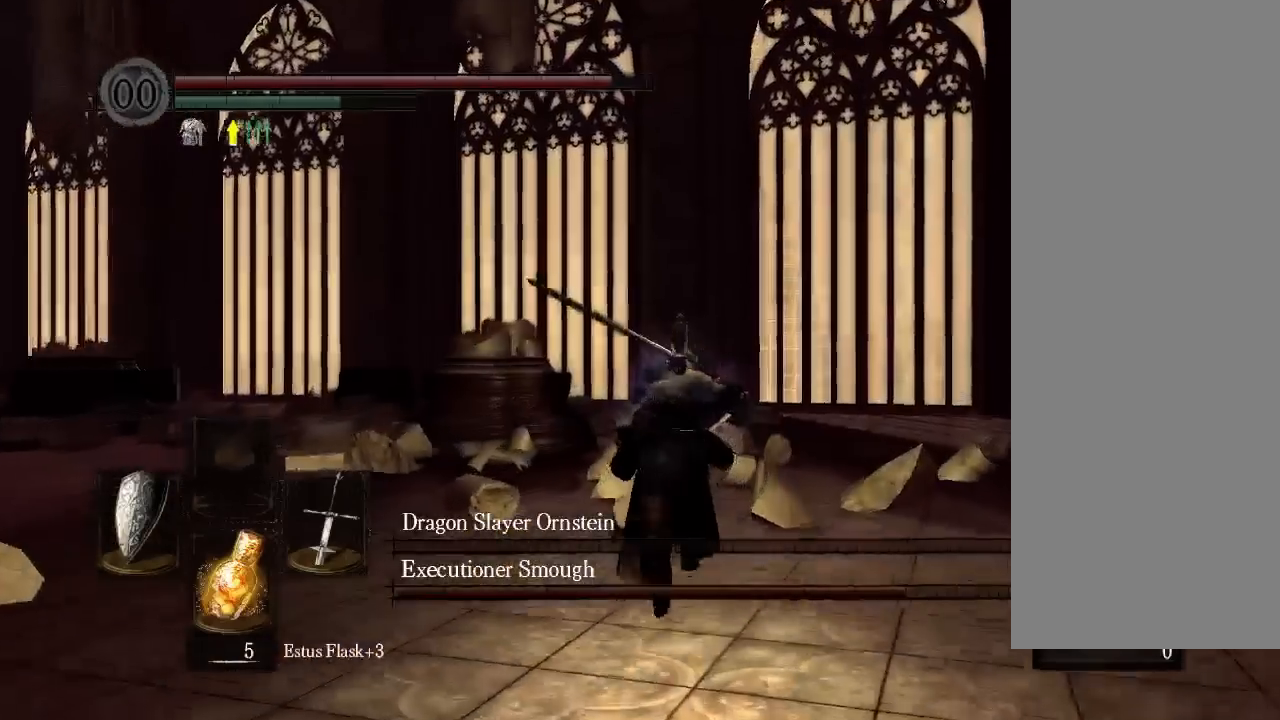
{"buttons": ["B"], "left_stick": "center", "right_stick": "center", "events": []}
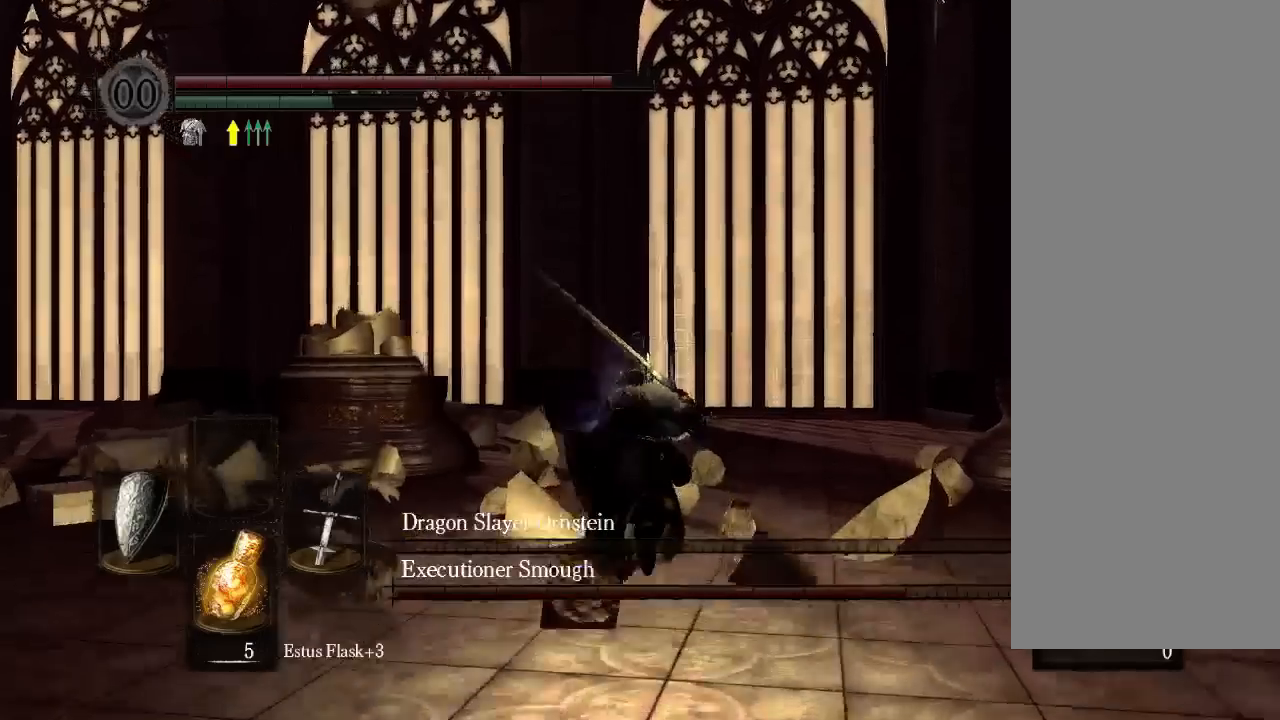
{"buttons": ["B", "DPAD_DOWN"], "left_stick": "center", "right_stick": "center", "events": [[400, "DPAD_UP", "down"], [500, "DPAD_DOWN", "down"], [500, "DPAD_UP", "up"]]}
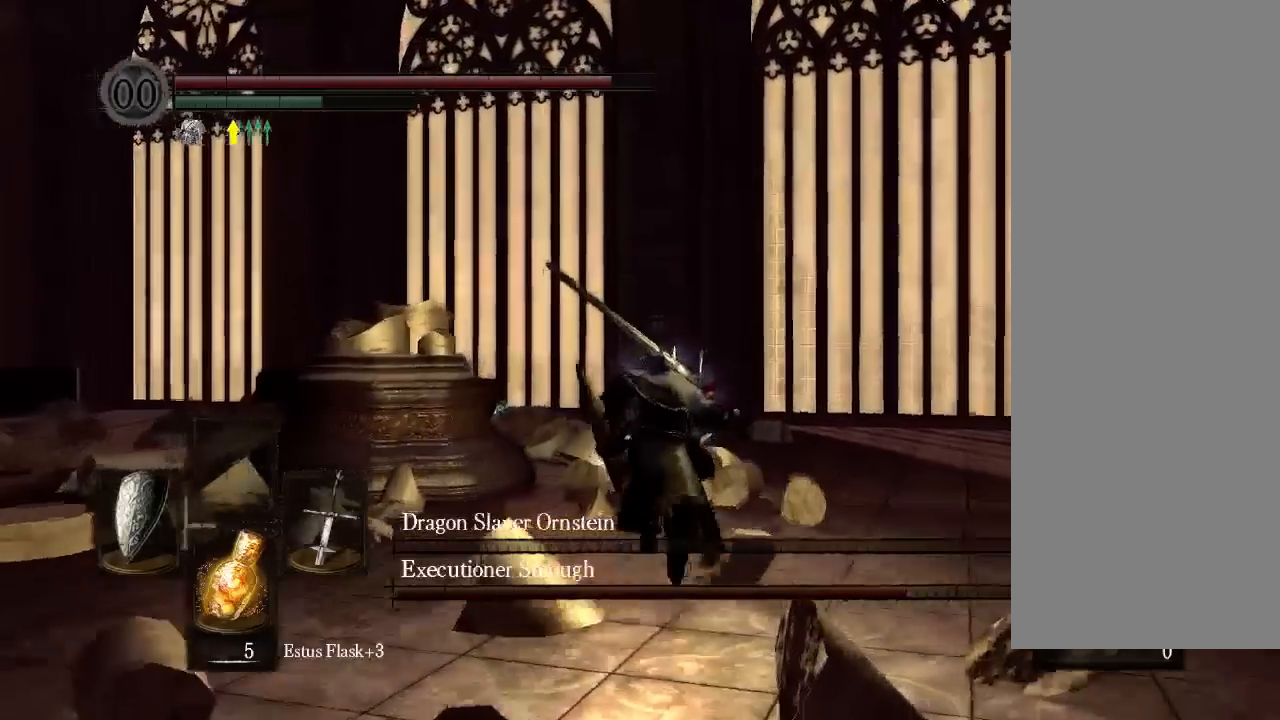
{"buttons": [], "left_stick": "center", "right_stick": "center", "events": [[67, "DPAD_DOWN", "up"], [267, "B", "up"]]}
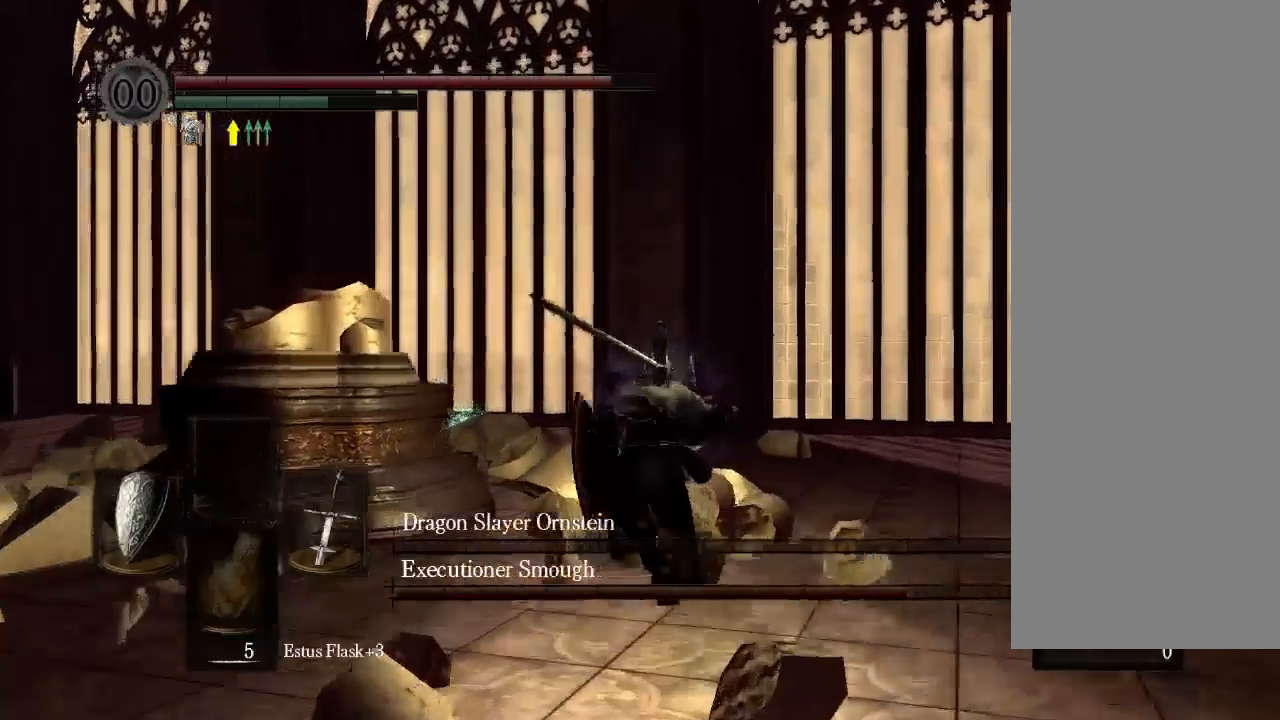
{"buttons": ["A"], "left_stick": "center", "right_stick": "center", "events": [[267, "L2", "down"], [467, "A", "down"], [467, "L2", "up"]]}
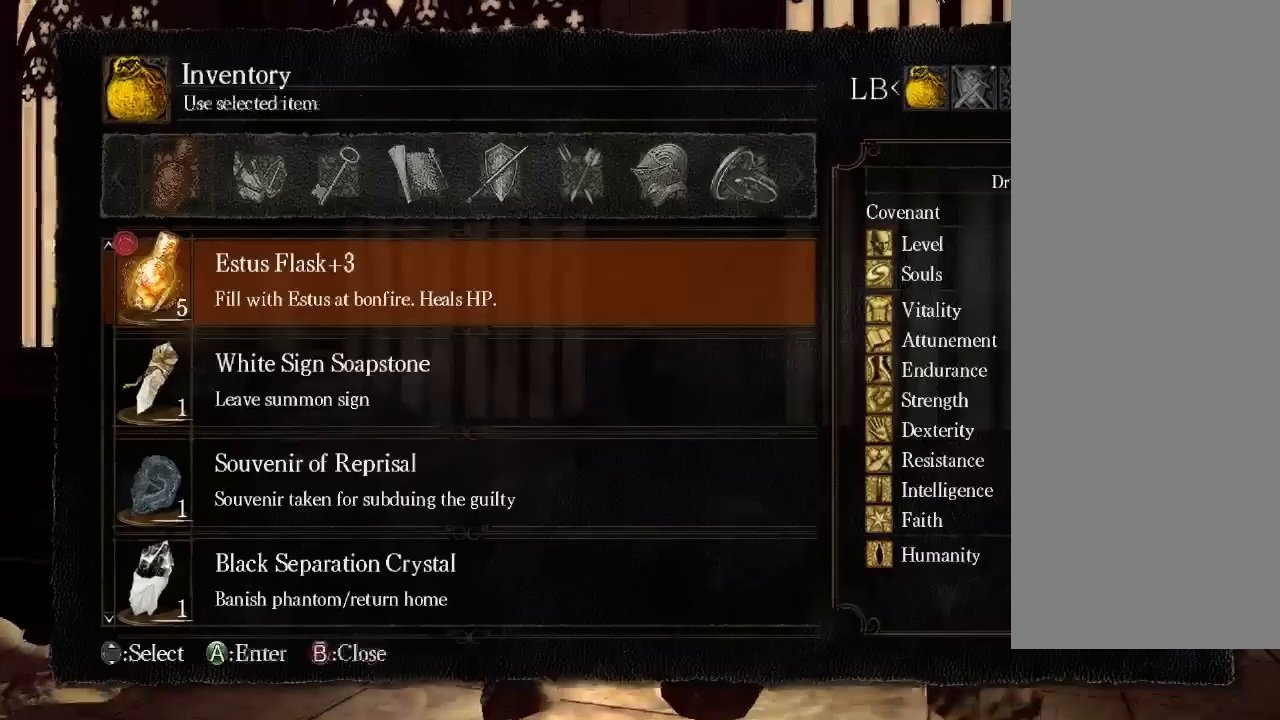
{"buttons": ["DPAD_DOWN"], "left_stick": "center", "right_stick": "center", "events": [[100, "A", "up"], [467, "DPAD_DOWN", "down"]]}
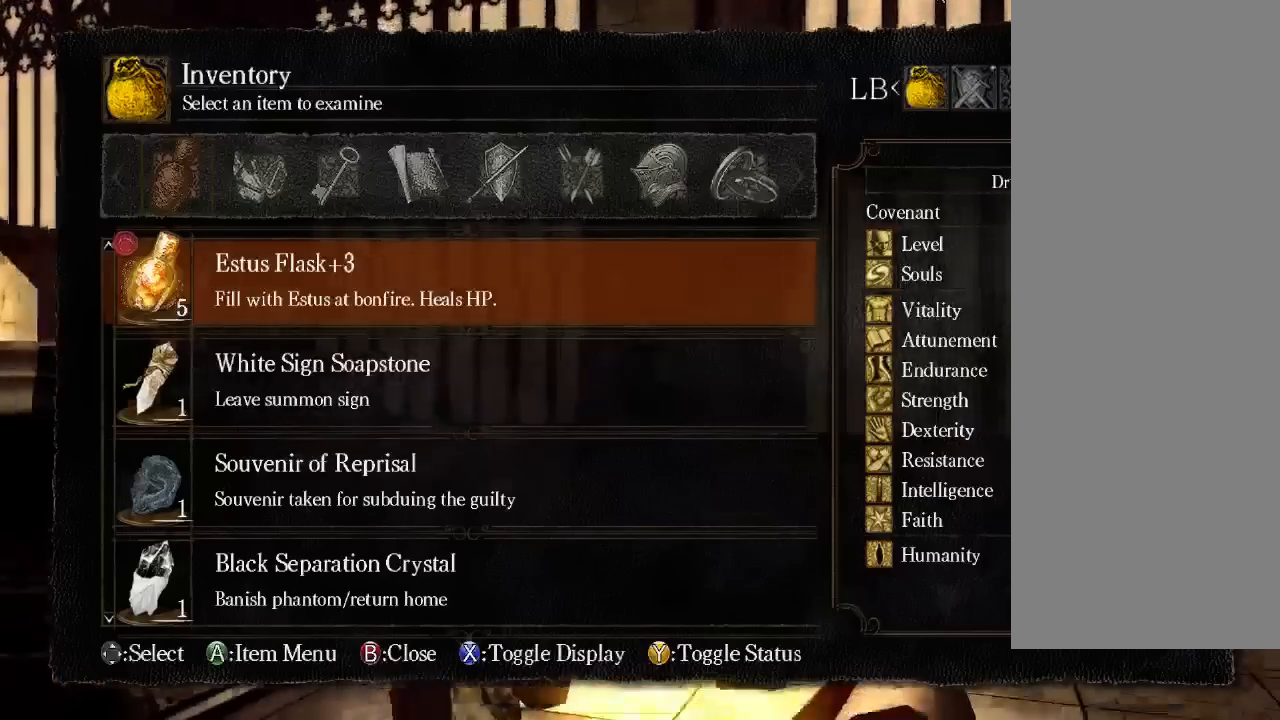
{"buttons": [], "left_stick": "center", "right_stick": "center", "events": [[33, "DPAD_DOWN", "up"], [133, "DPAD_DOWN", "down"], [200, "DPAD_DOWN", "up"], [267, "DPAD_DOWN", "down"], [333, "DPAD_DOWN", "up"]]}
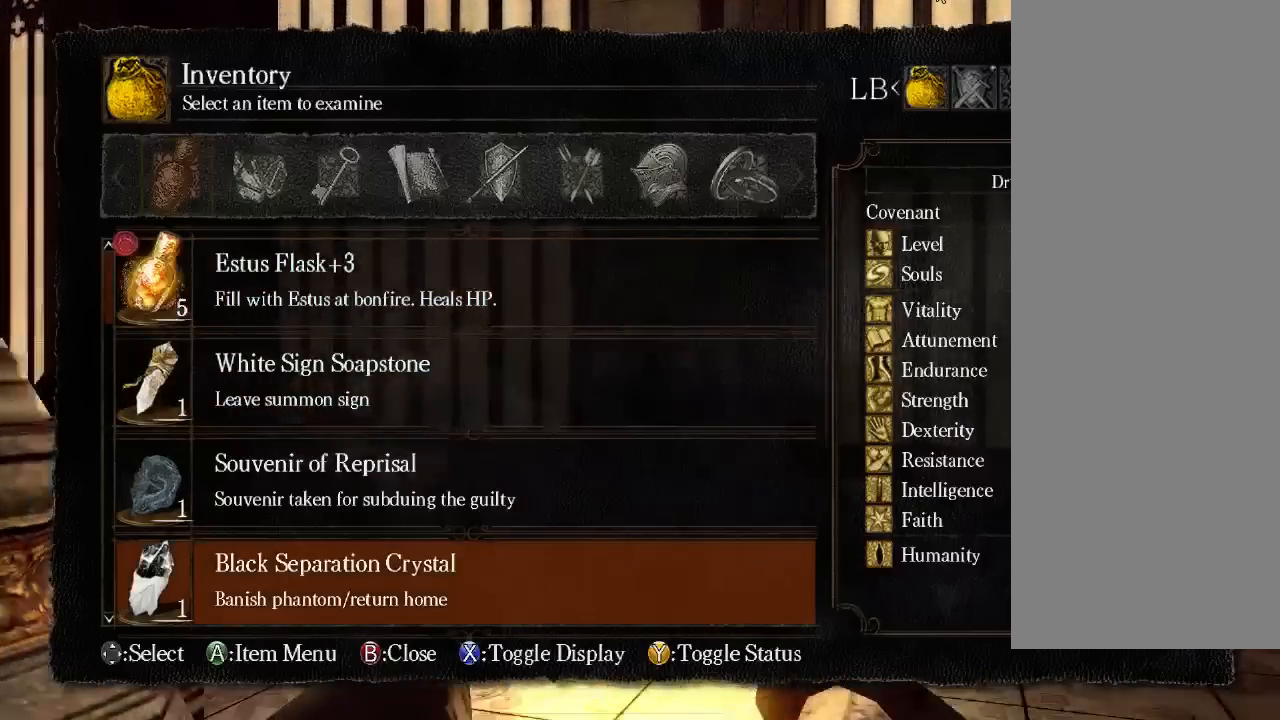
{"buttons": [], "left_stick": "center", "right_stick": "center", "events": [[133, "DPAD_DOWN", "down"], [267, "DPAD_DOWN", "up"]]}
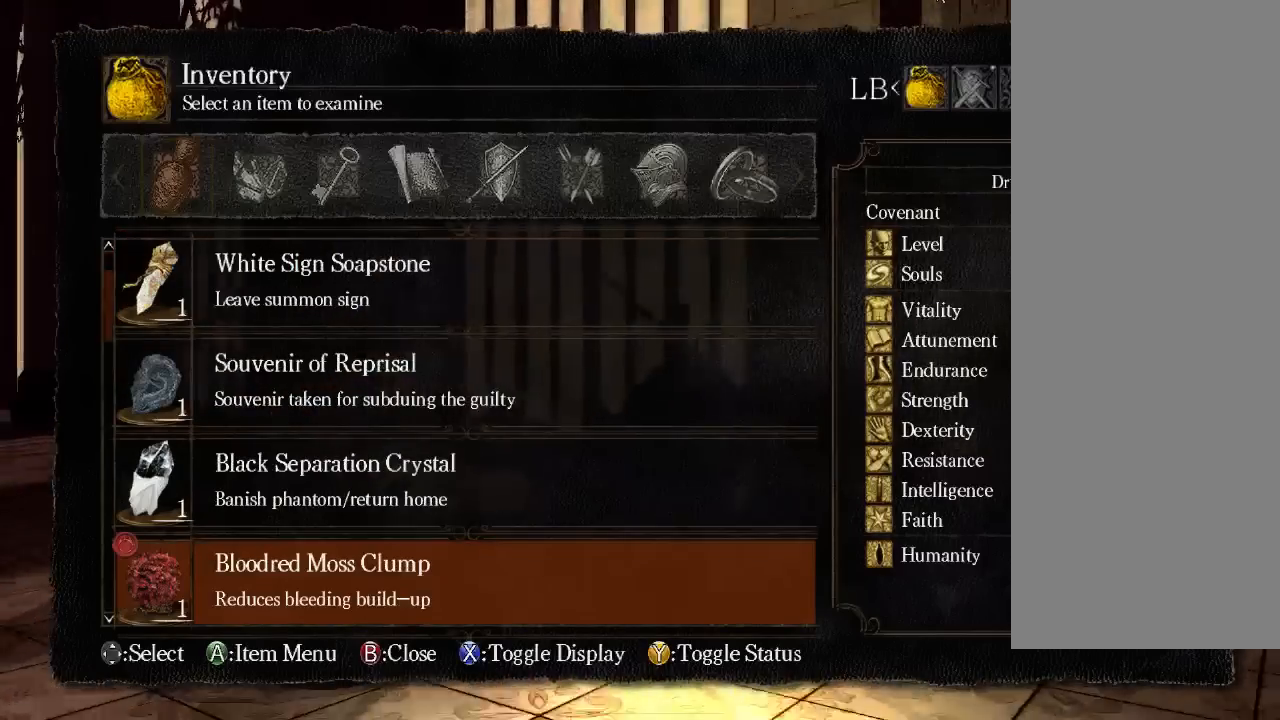
{"buttons": [], "left_stick": "center", "right_stick": "center", "events": []}
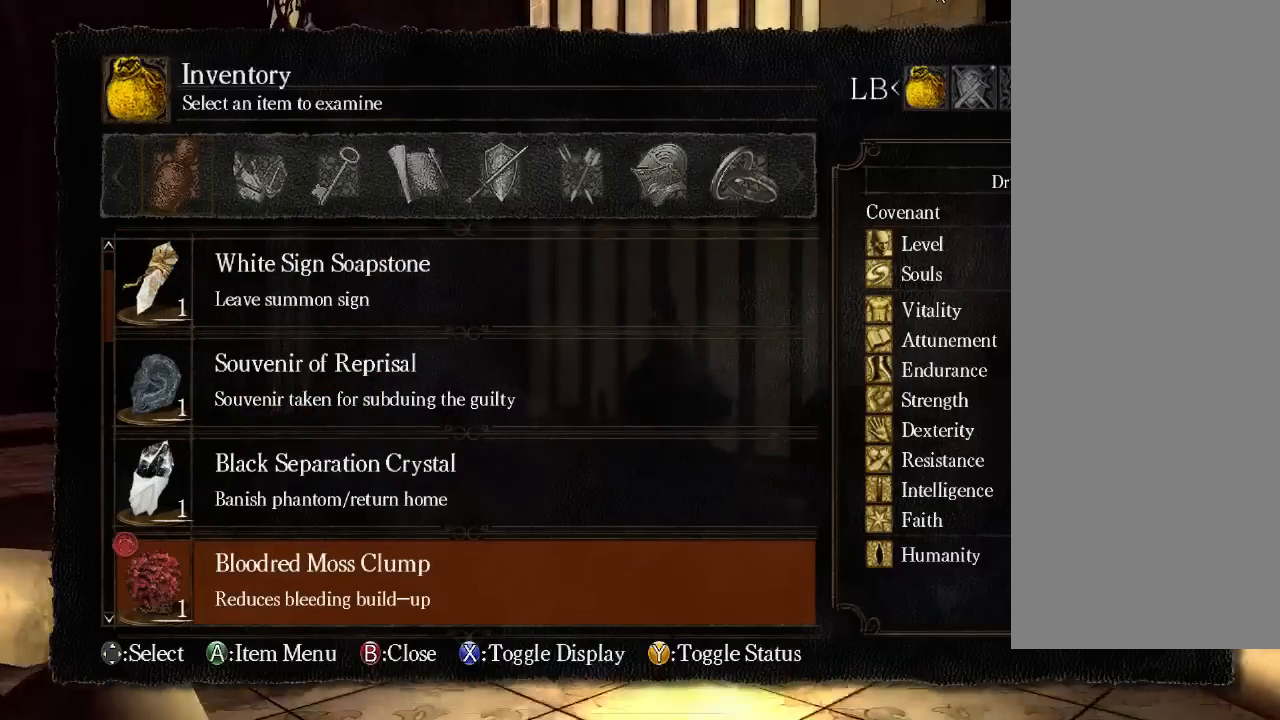
{"buttons": [], "left_stick": "center", "right_stick": "center", "events": []}
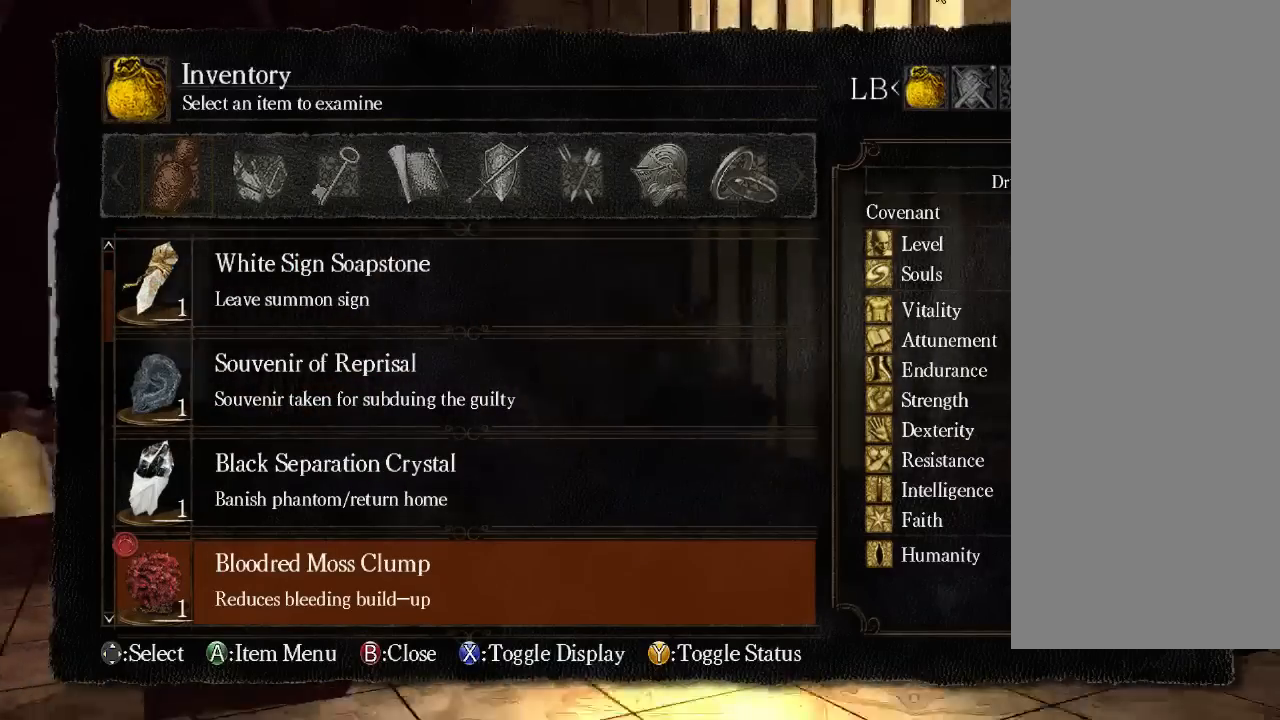
{"buttons": ["B"], "left_stick": "center", "right_stick": "center"}
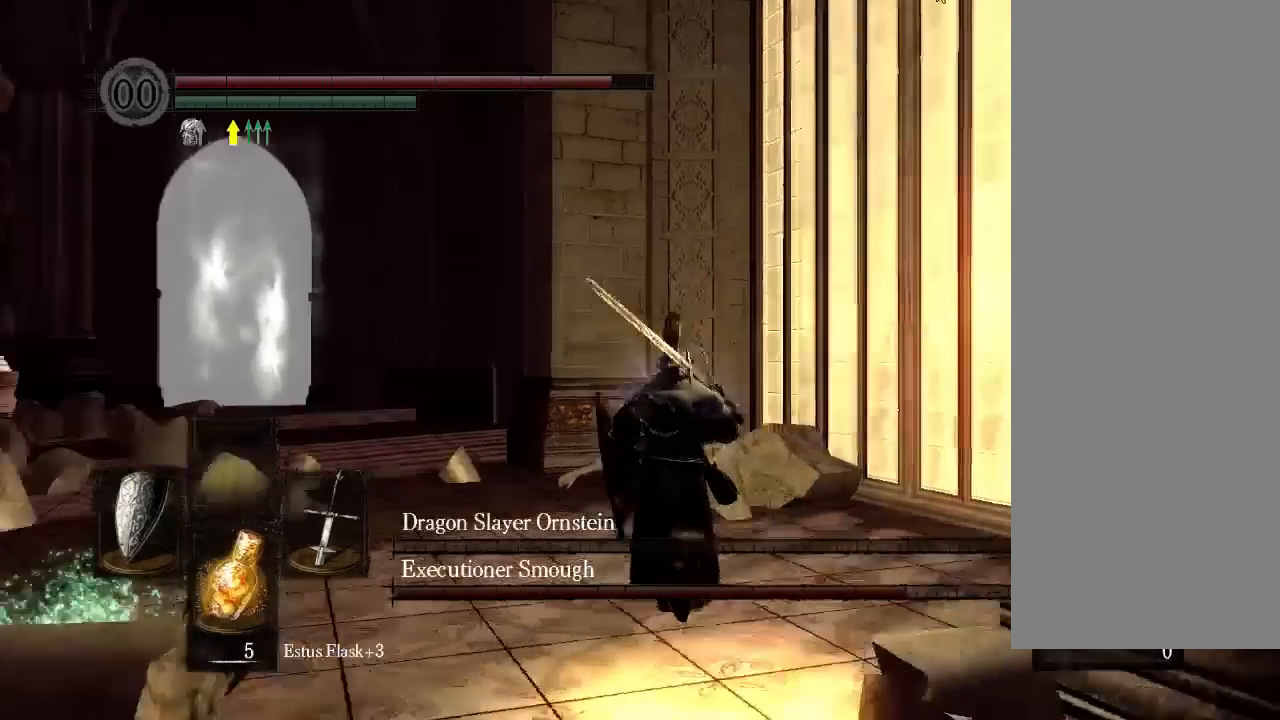
{"buttons": ["B", "DPAD_RIGHT"], "left_stick": "center", "right_stick": "center", "events": [[500, "DPAD_RIGHT", "down"]]}
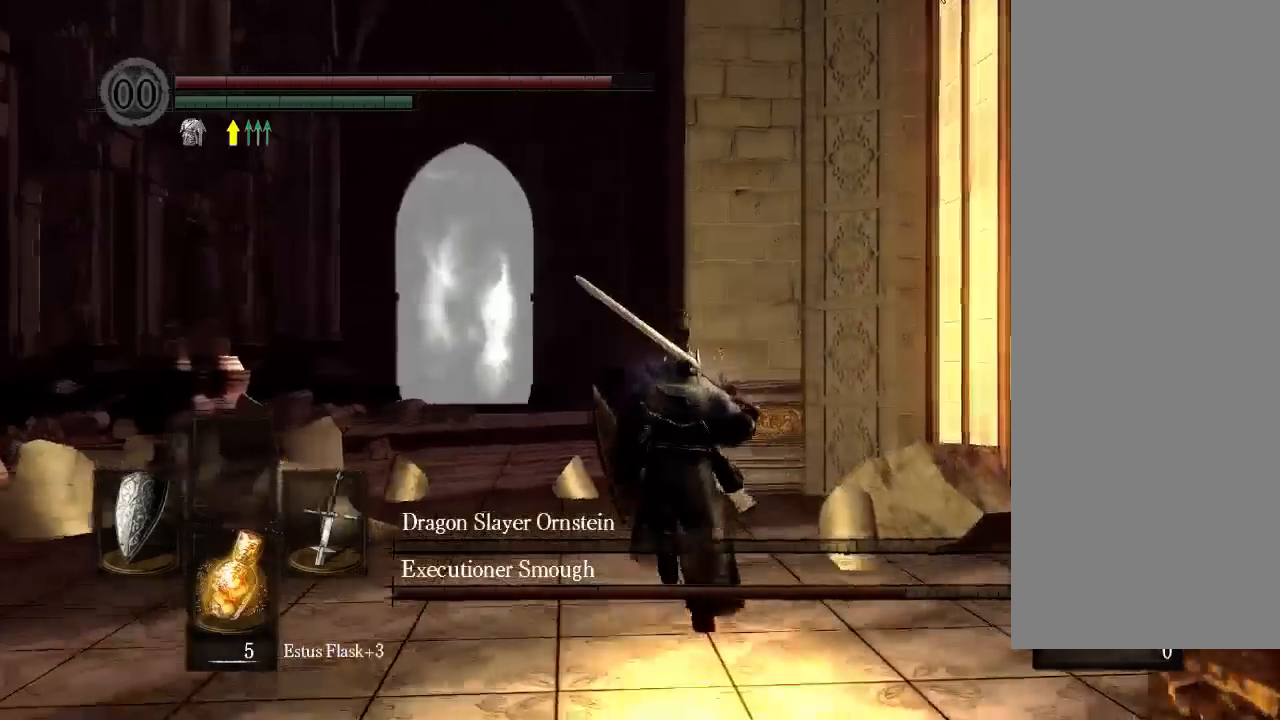
{"buttons": ["B"], "left_stick": "center", "right_stick": "center"}
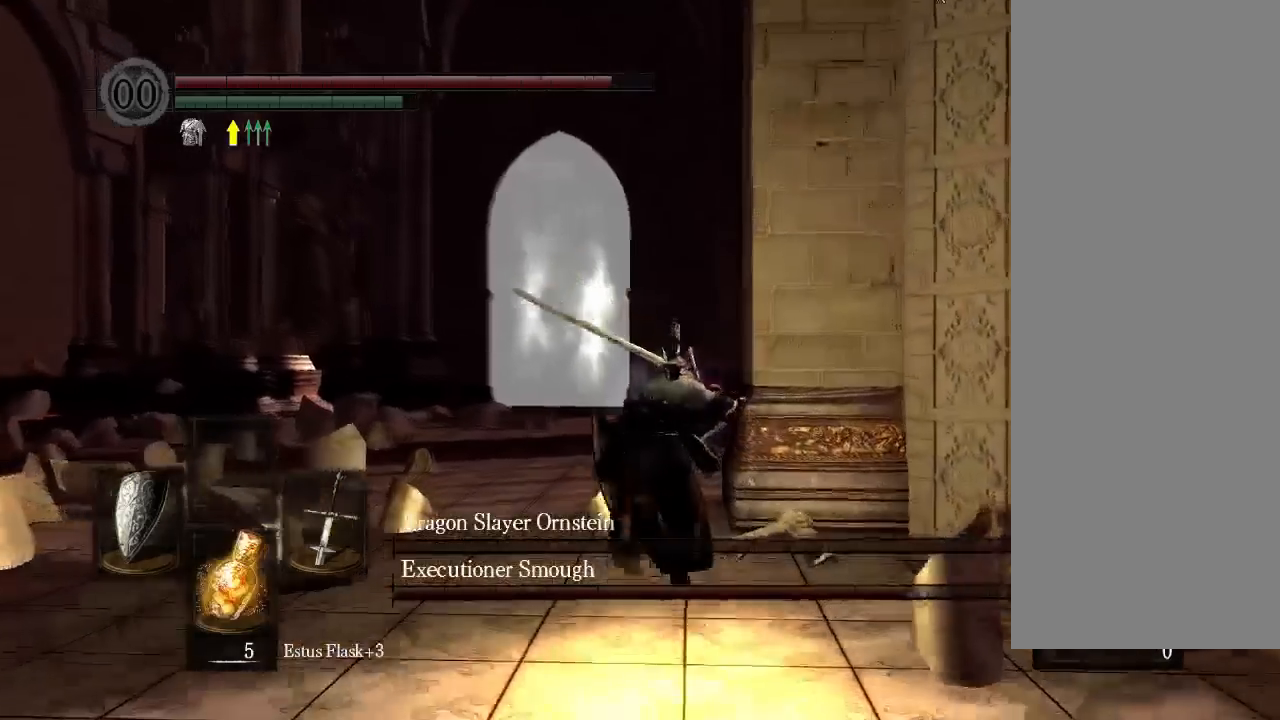
{"buttons": ["B"], "left_stick": "center", "right_stick": "center"}